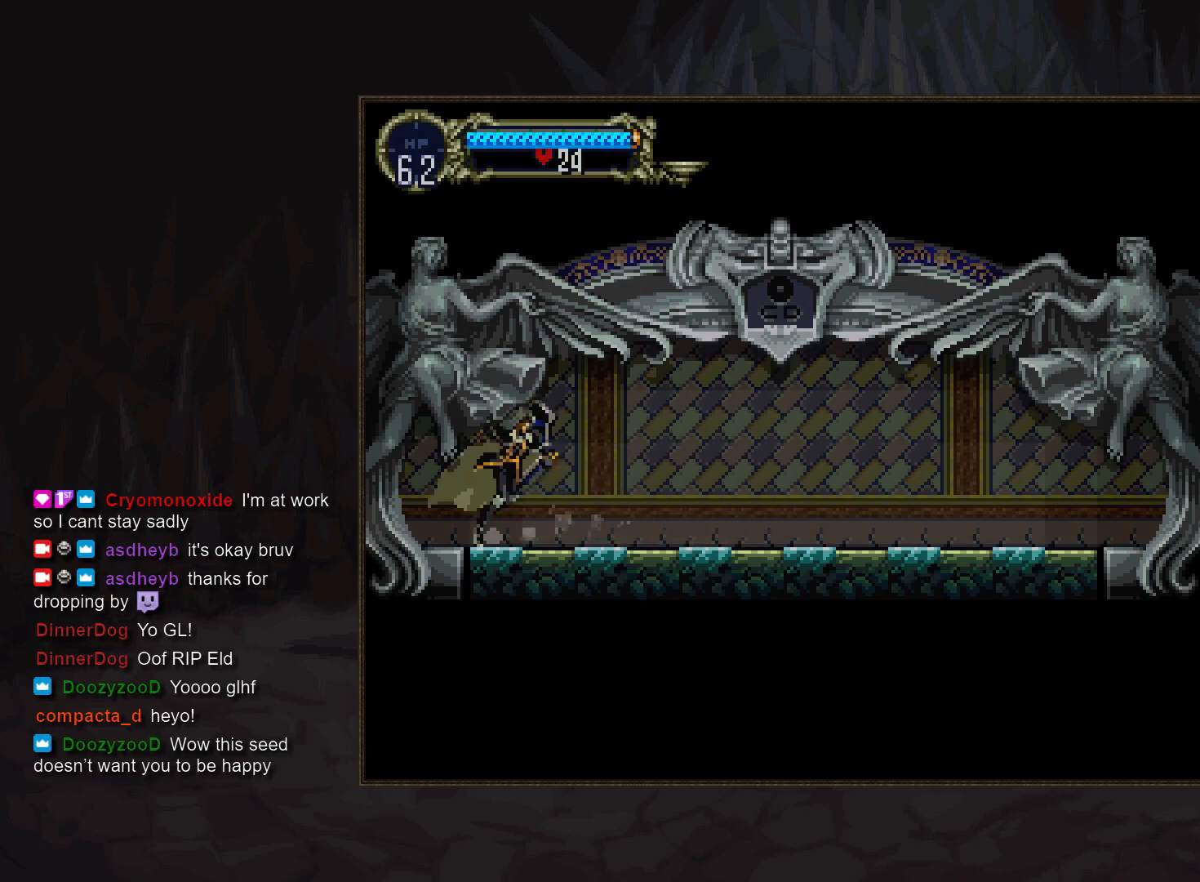
Gameplay with a controller (PlayStation layout); each line is a JSON object with the inputs held at the frame after it. "events" lists button and stick changes between this image and that frame as [ms after this image, input, new state], when the widget could be followed in between. Not read: DPAD_LEFT L3 R3.
{"buttons": [], "events": [[33, "CIRCLE", "down"], [50, "TRIANGLE", "down"], [117, "CIRCLE", "up"], [133, "TRIANGLE", "up"]]}
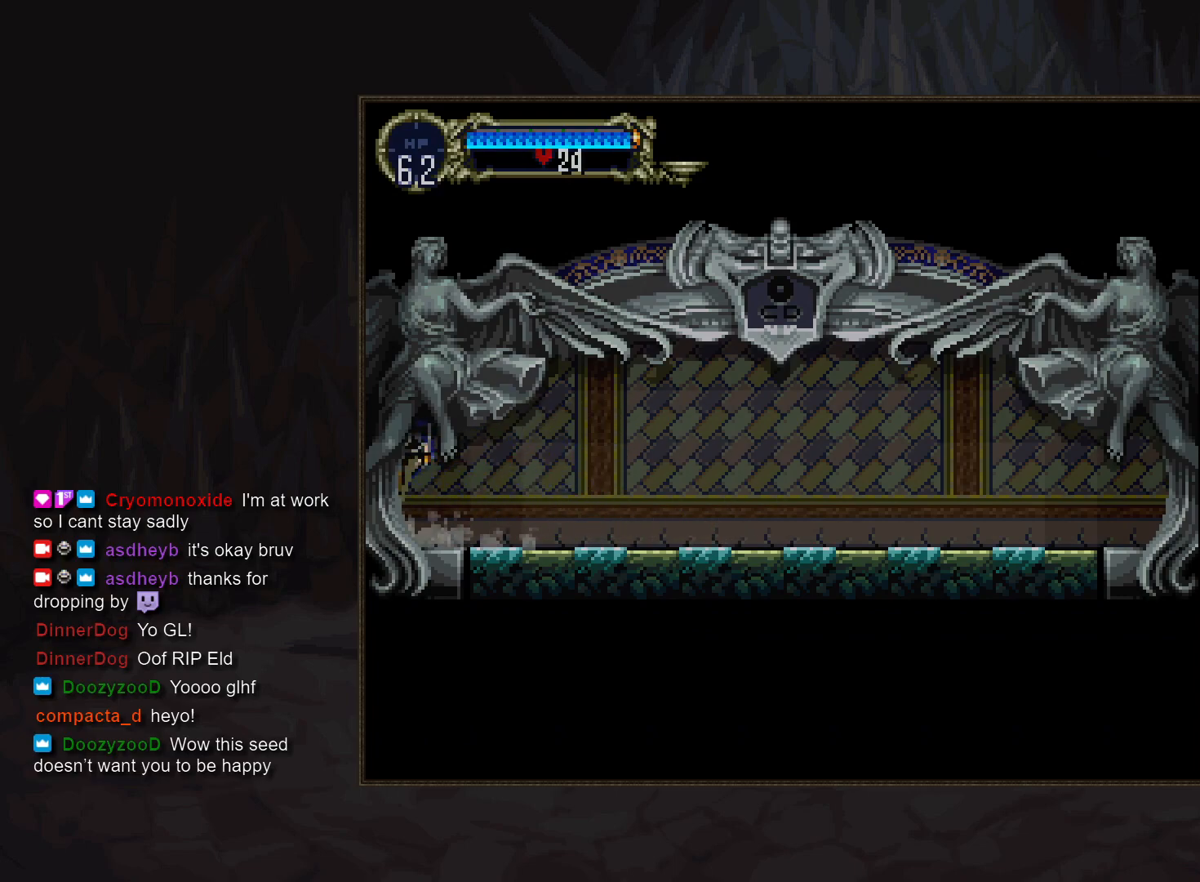
{"buttons": [], "events": []}
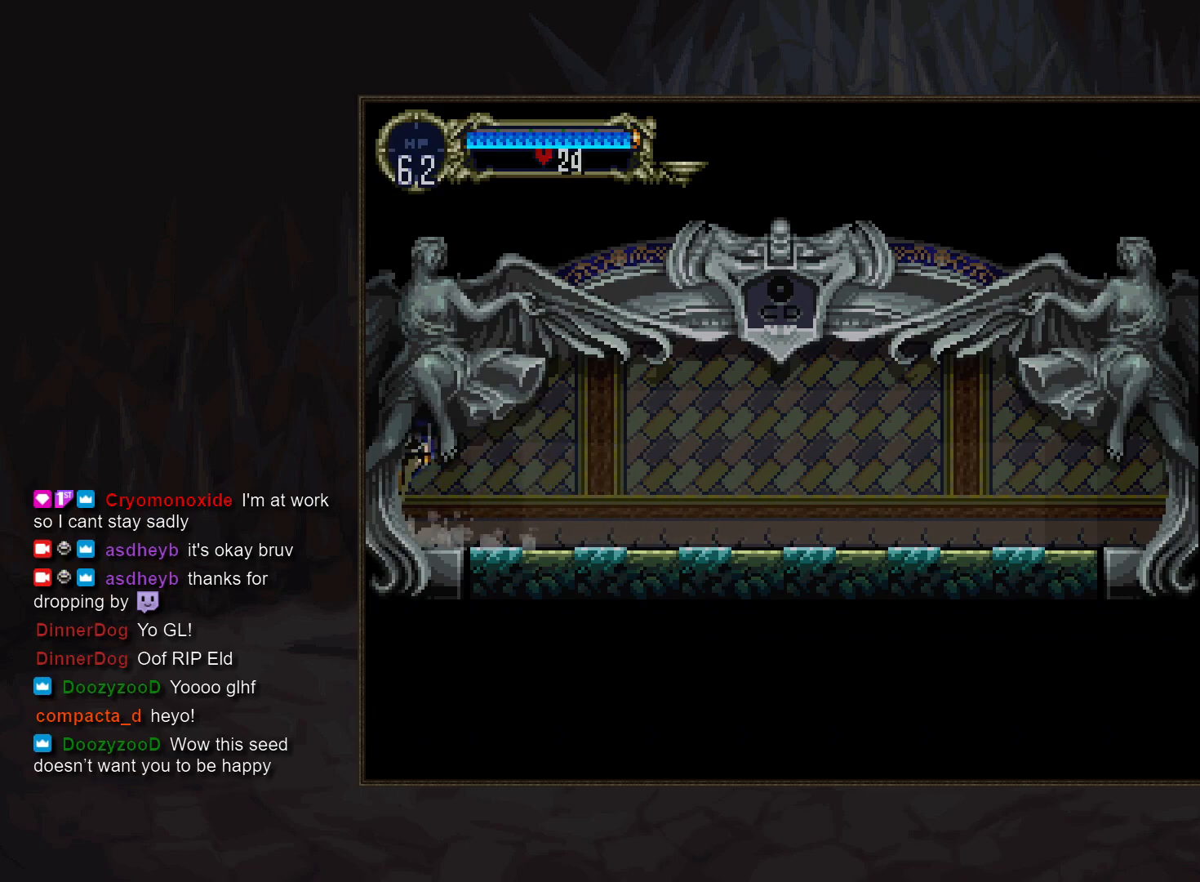
{"buttons": [], "events": []}
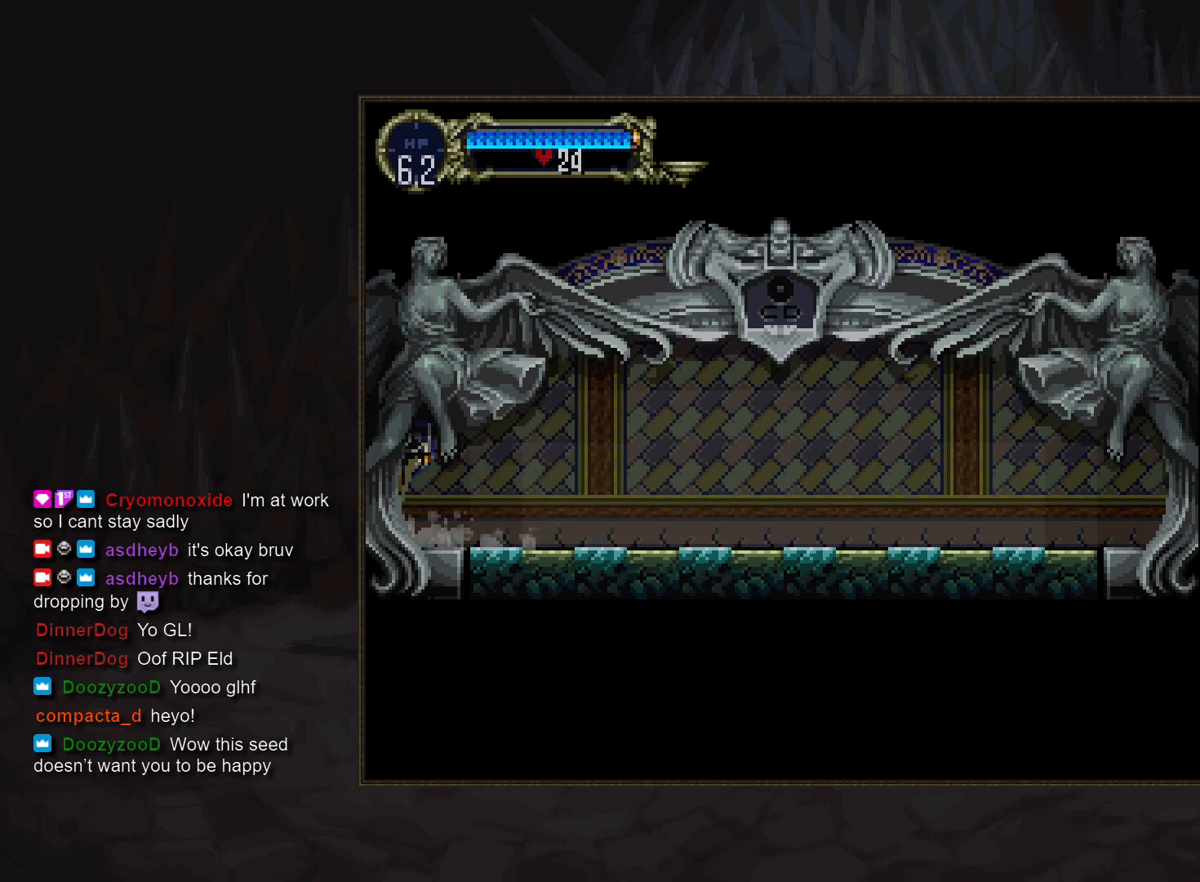
{"buttons": [], "events": []}
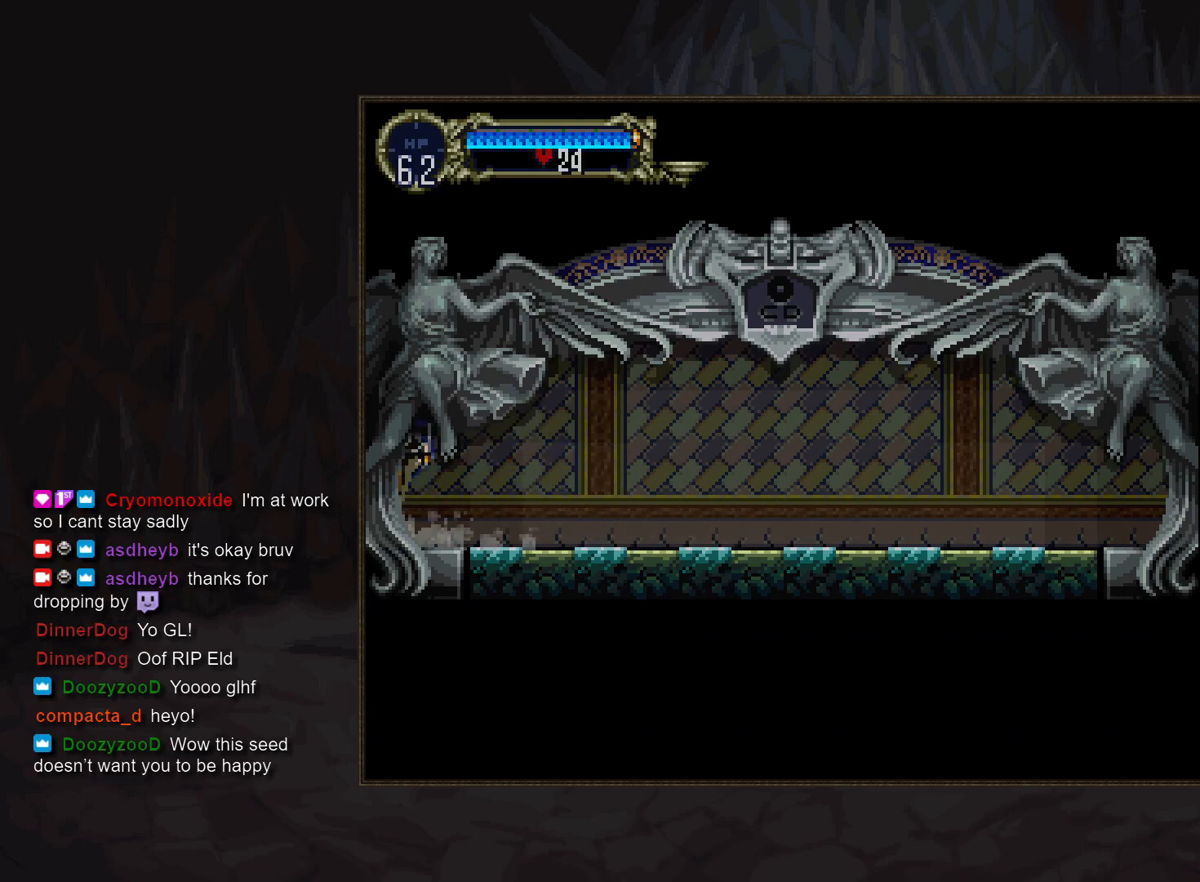
{"buttons": [], "events": []}
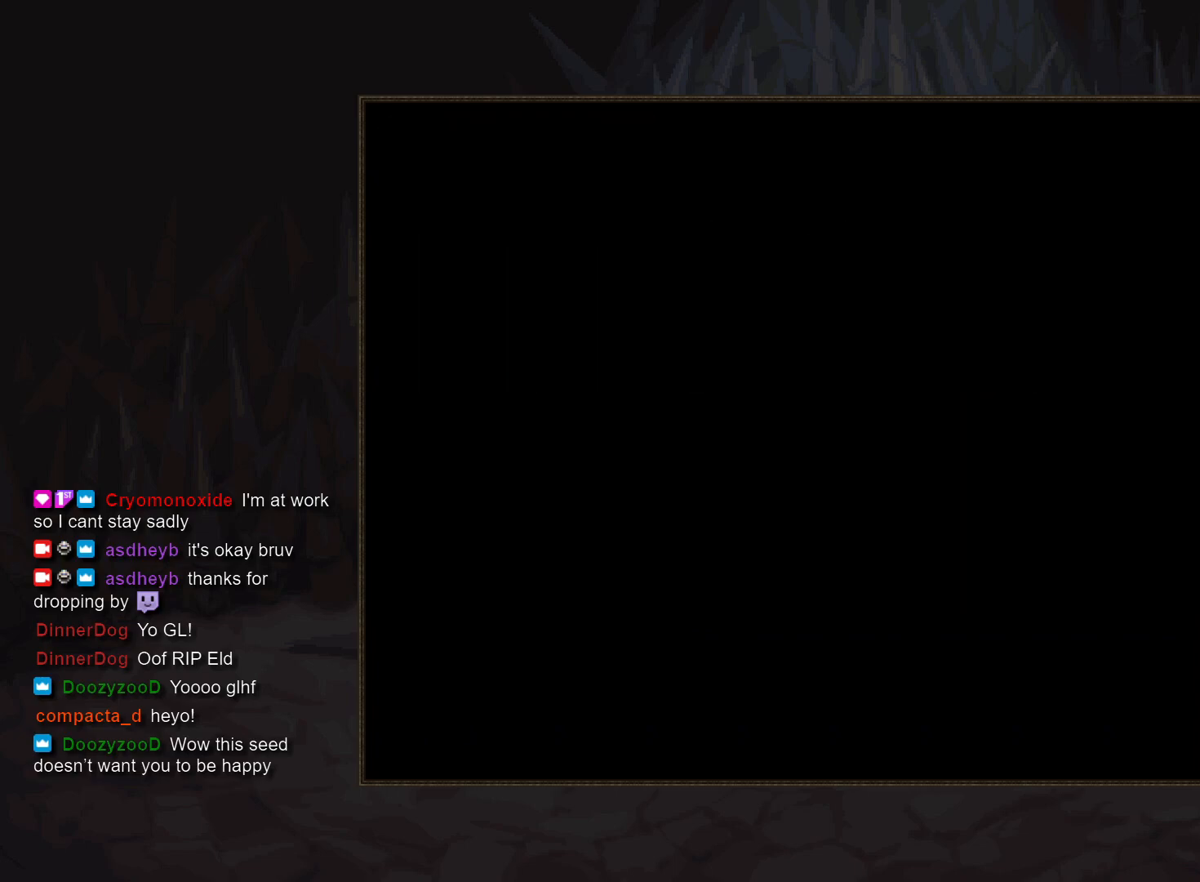
{"buttons": ["START"], "events": [[450, "START", "down"]]}
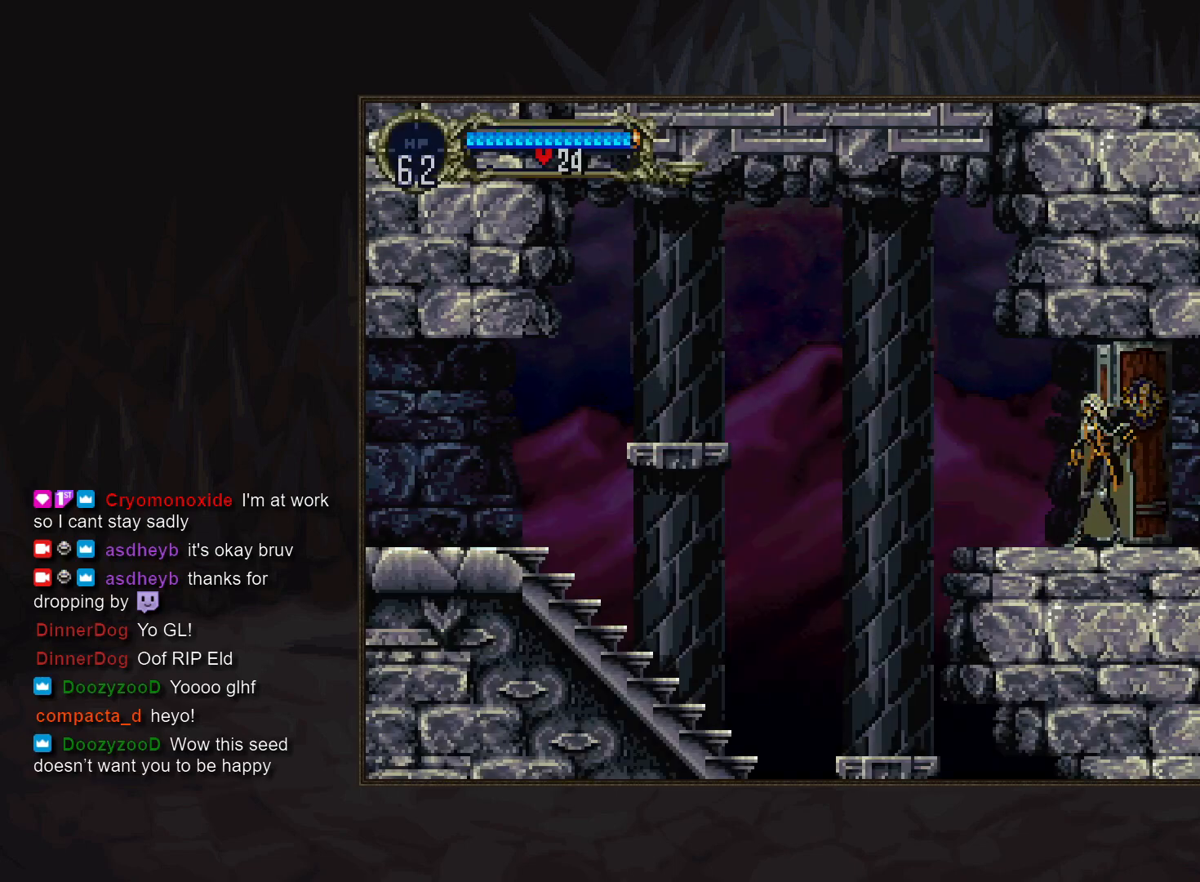
{"buttons": [], "events": [[100, "START", "up"], [350, "CROSS", "down"], [467, "CROSS", "up"]]}
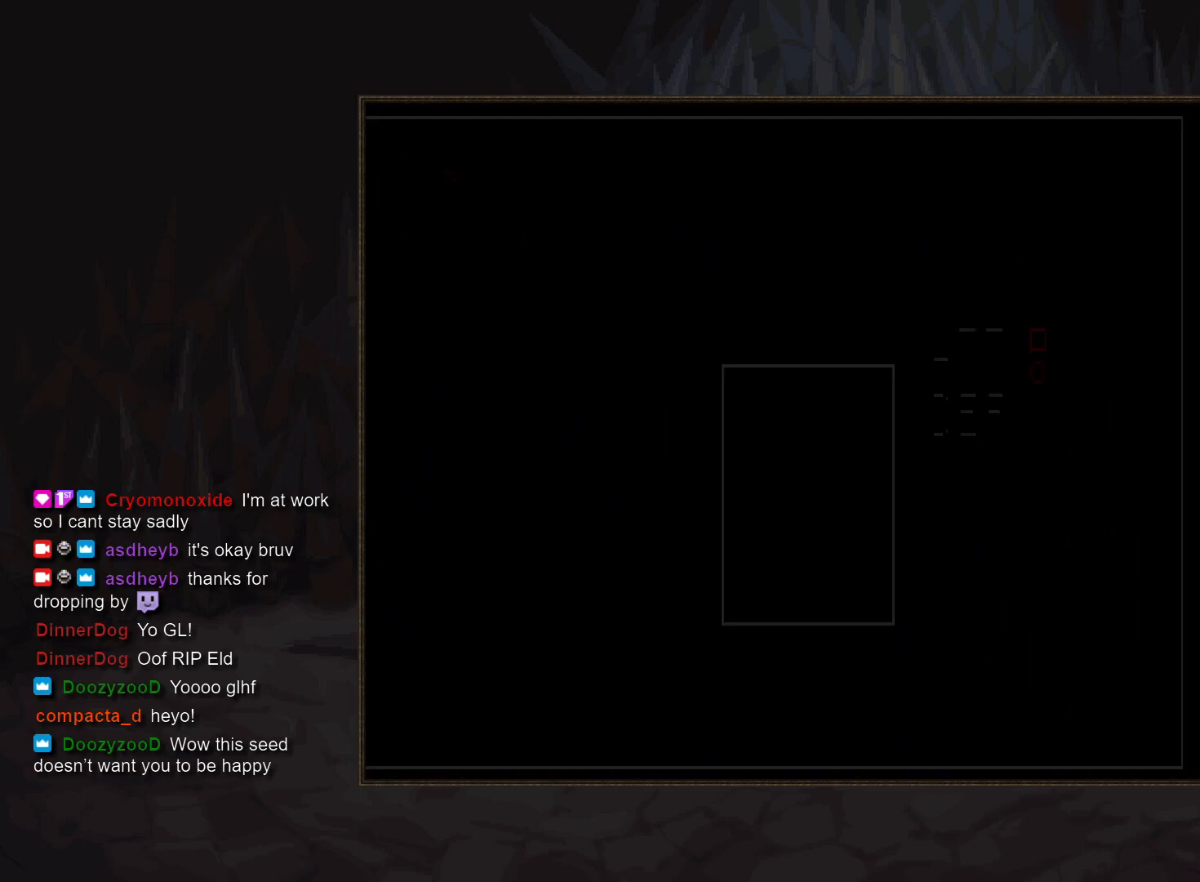
{"buttons": ["CROSS"], "events": [[150, "CROSS", "down"], [267, "CROSS", "up"], [450, "CROSS", "down"]]}
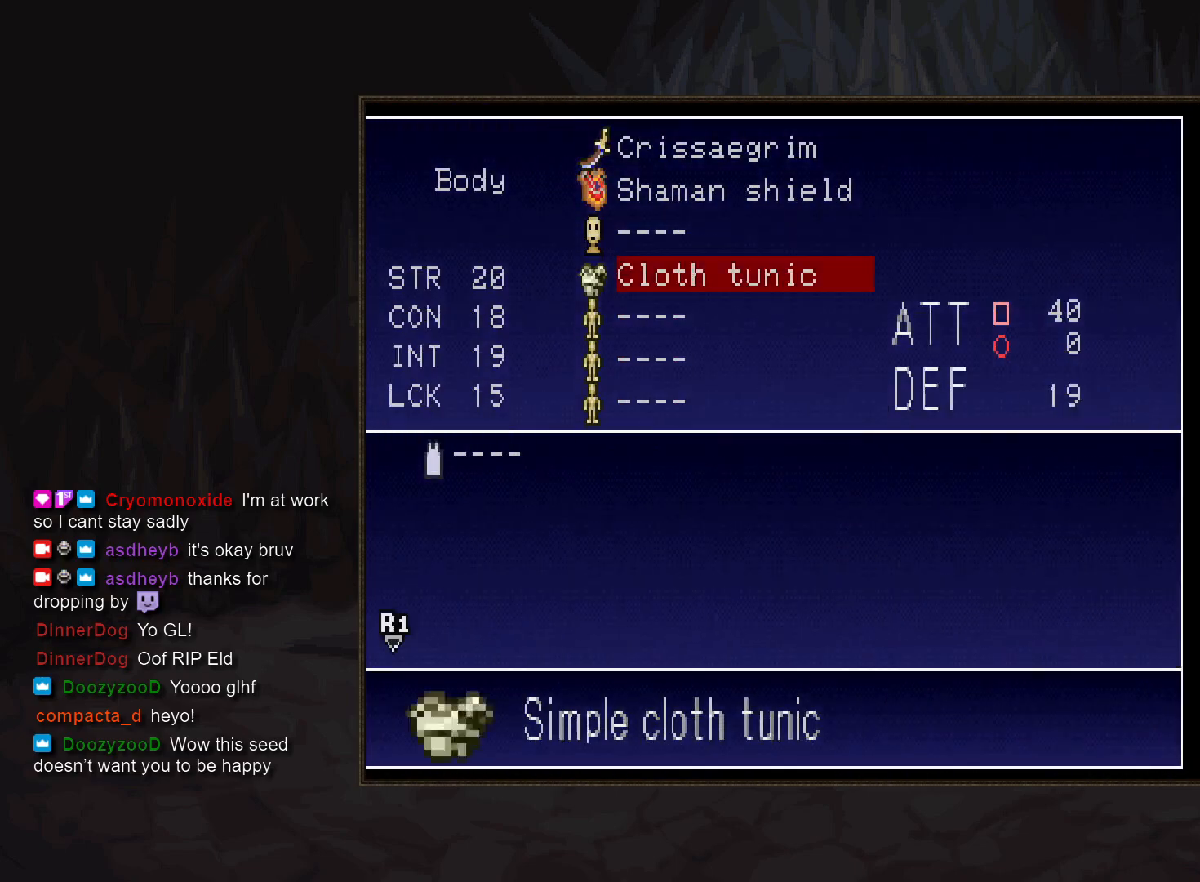
{"buttons": [], "events": [[33, "CROSS", "up"]]}
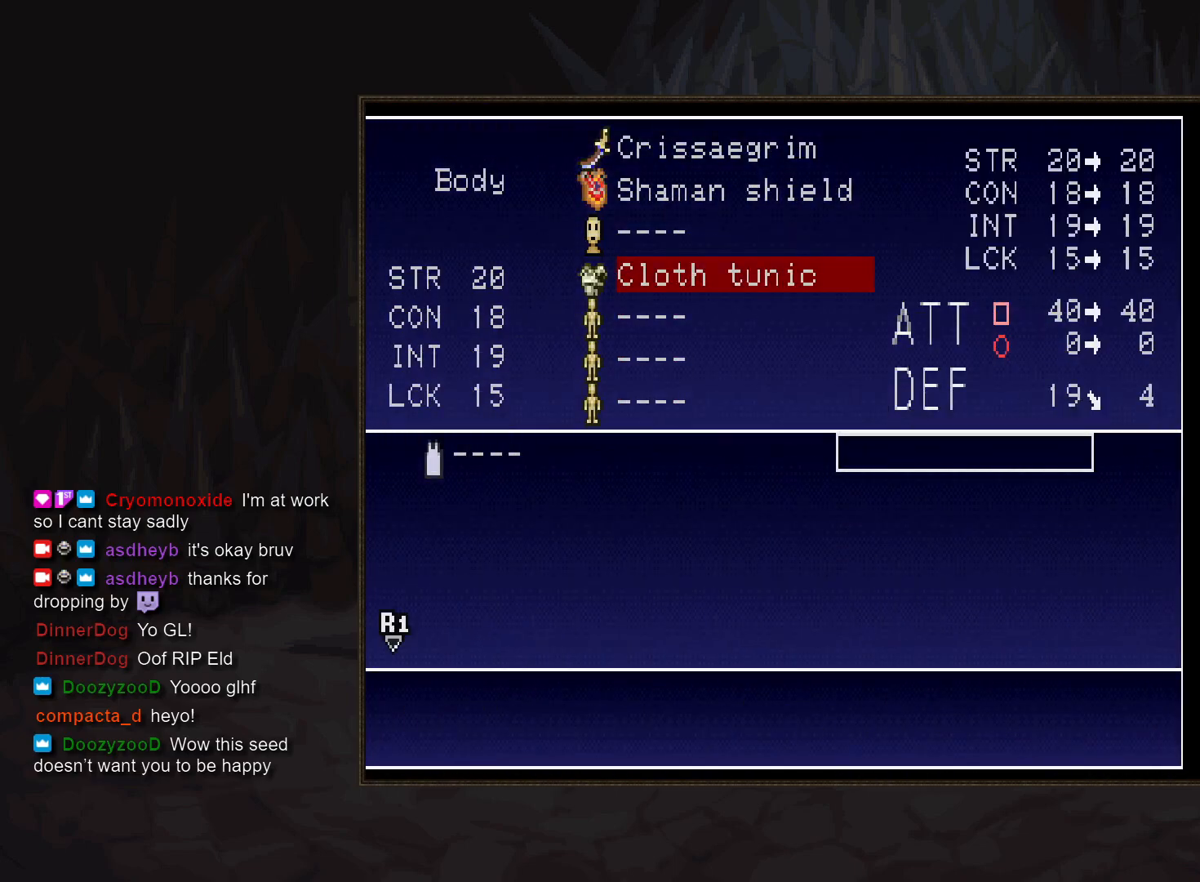
{"buttons": ["CROSS"], "events": [[500, "CROSS", "down"]]}
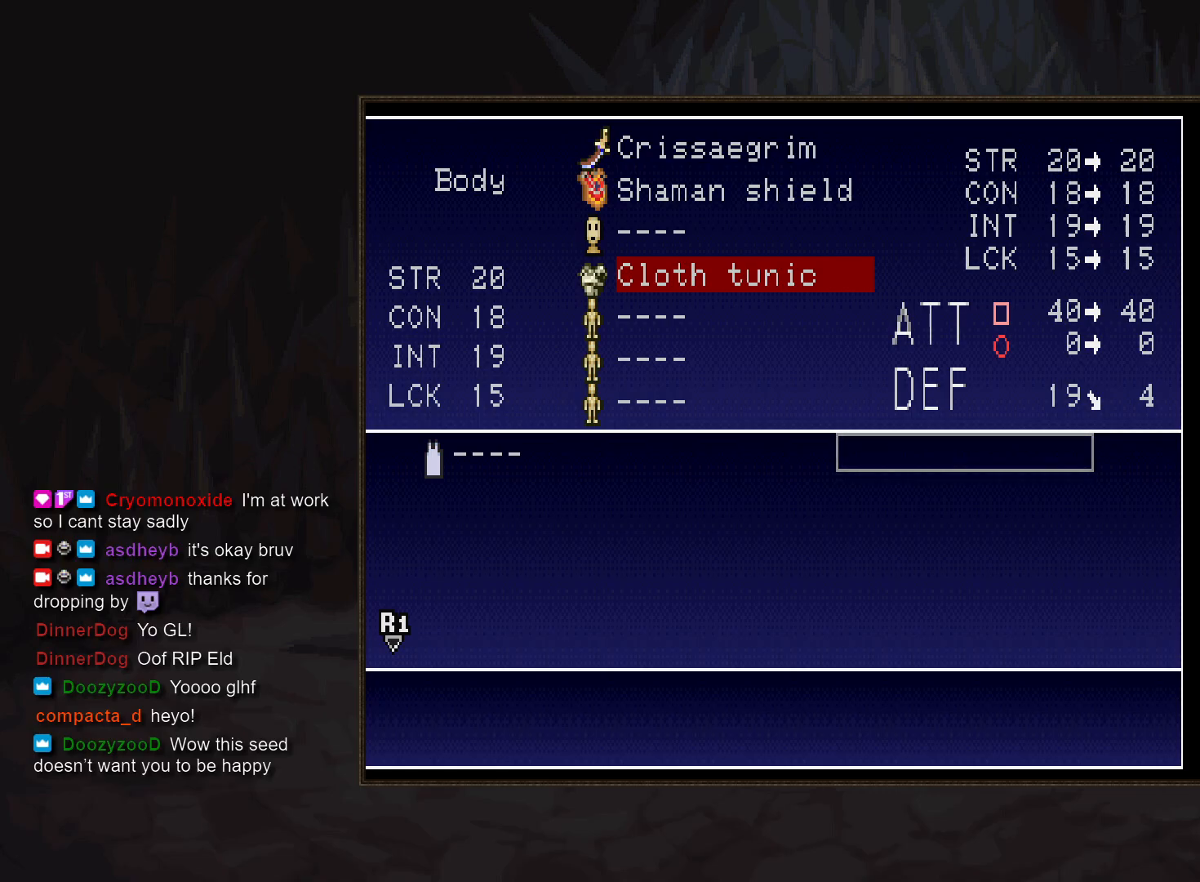
{"buttons": [], "events": [[117, "CROSS", "up"]]}
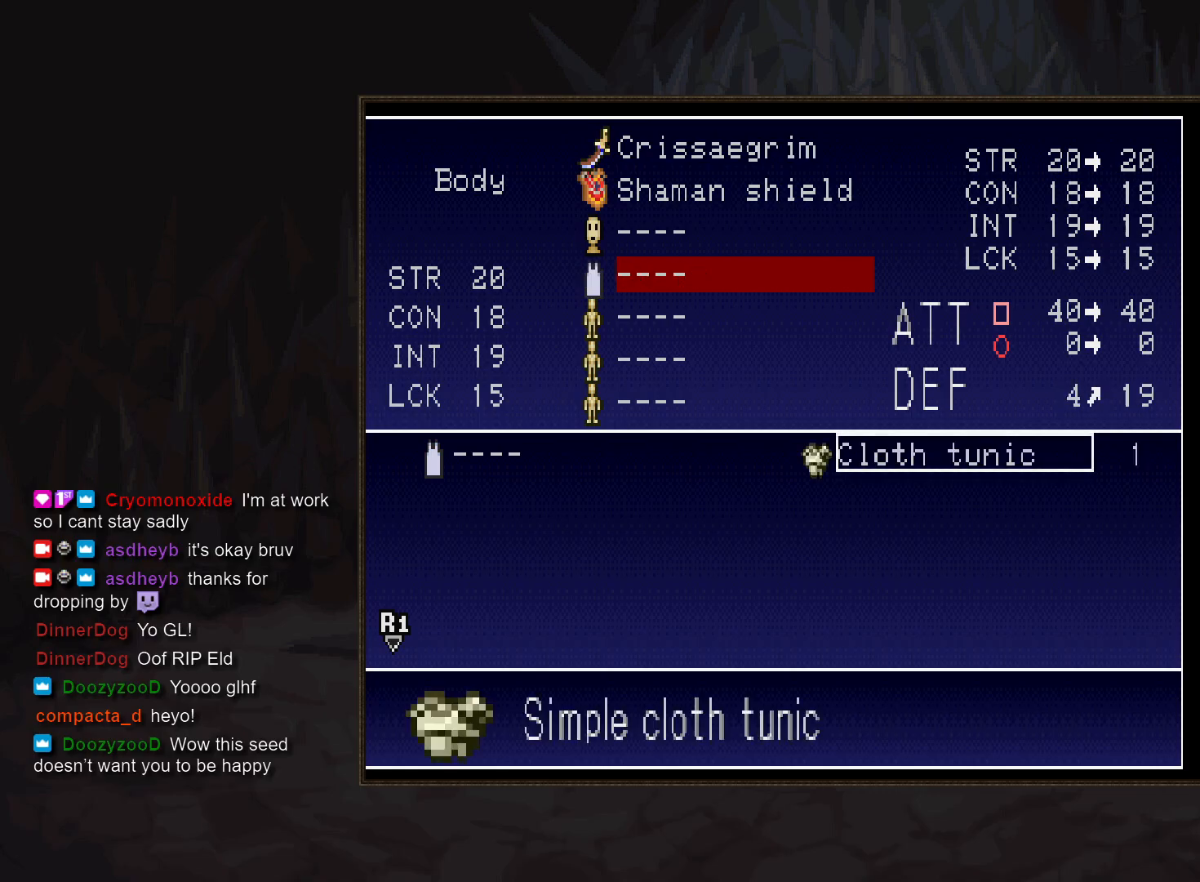
{"buttons": [], "events": [[433, "R2", "down"], [500, "R2", "up"]]}
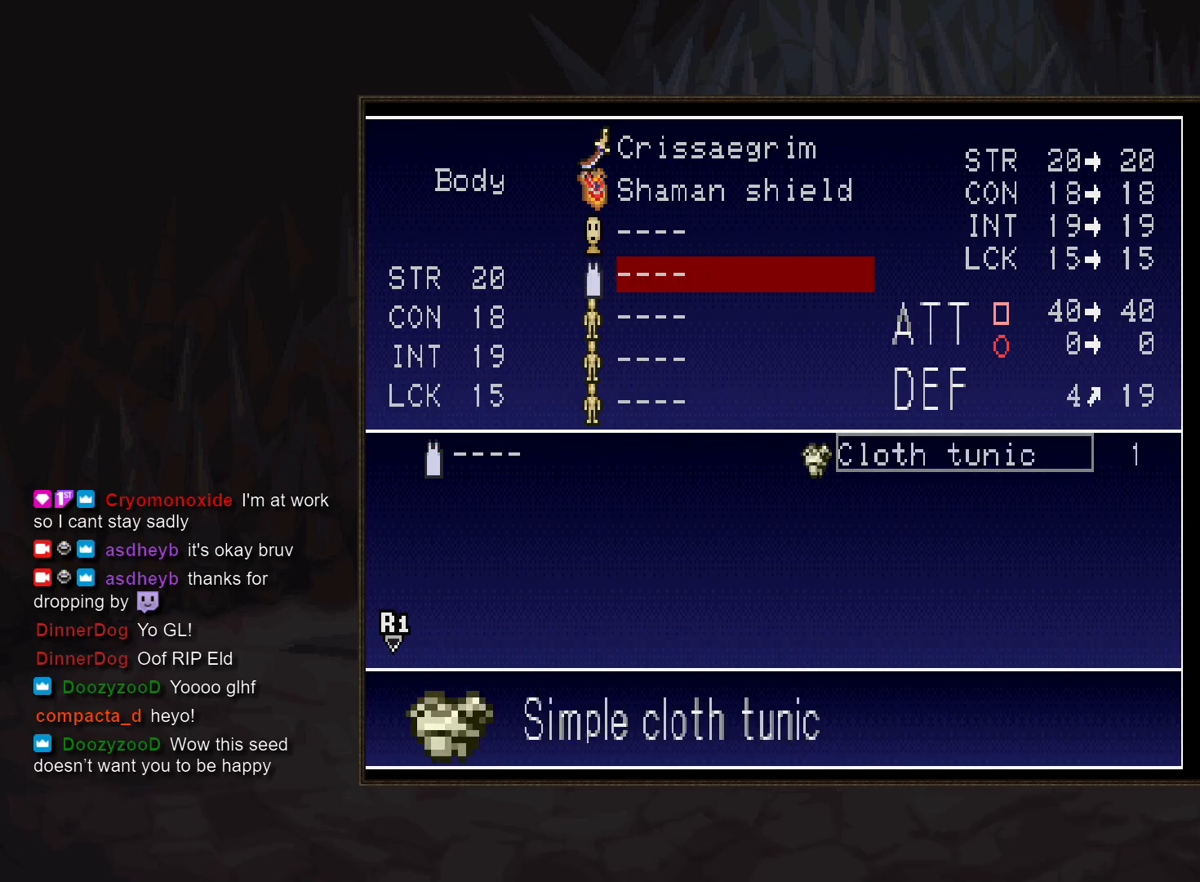
{"buttons": [], "events": [[117, "R2", "down"], [167, "R2", "up"]]}
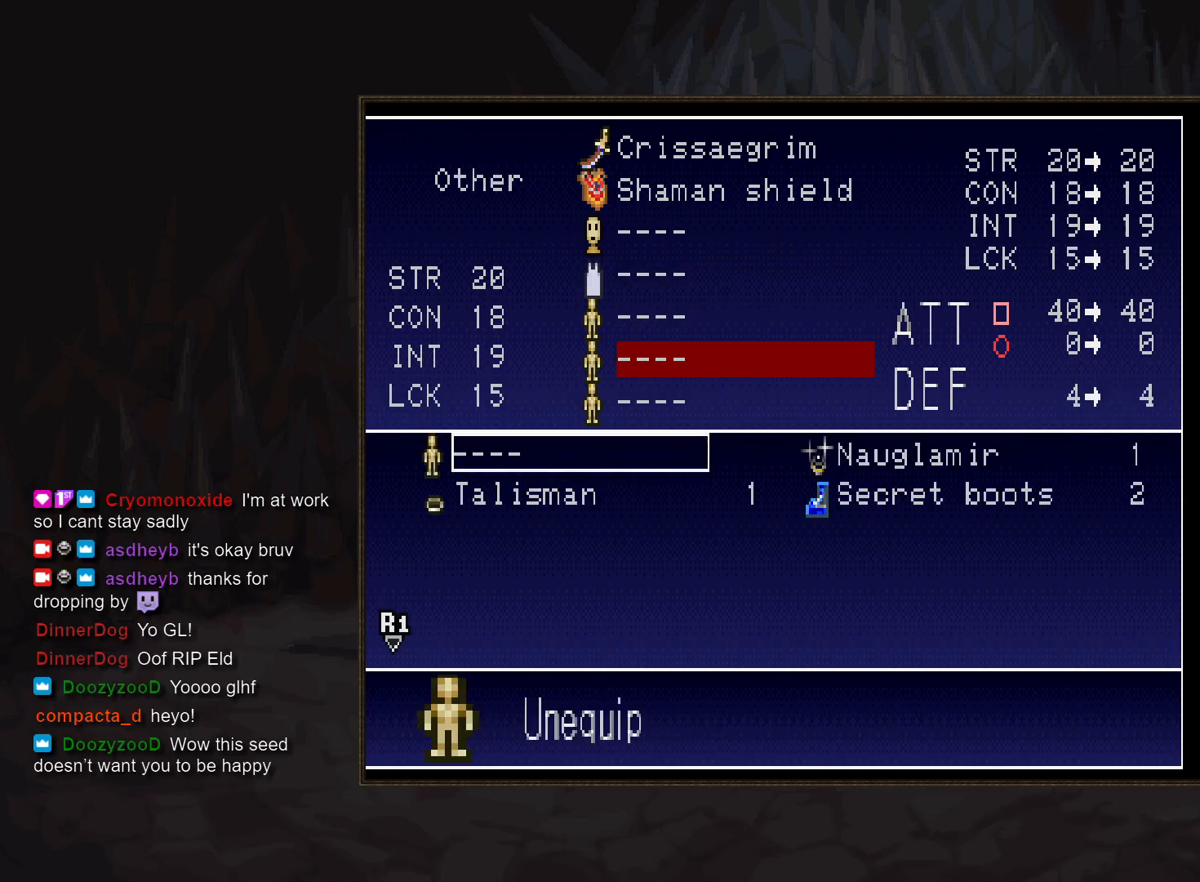
{"buttons": [], "events": [[33, "DPAD_RIGHT", "down"], [150, "DPAD_RIGHT", "up"], [367, "DPAD_DOWN", "down"], [467, "DPAD_DOWN", "up"]]}
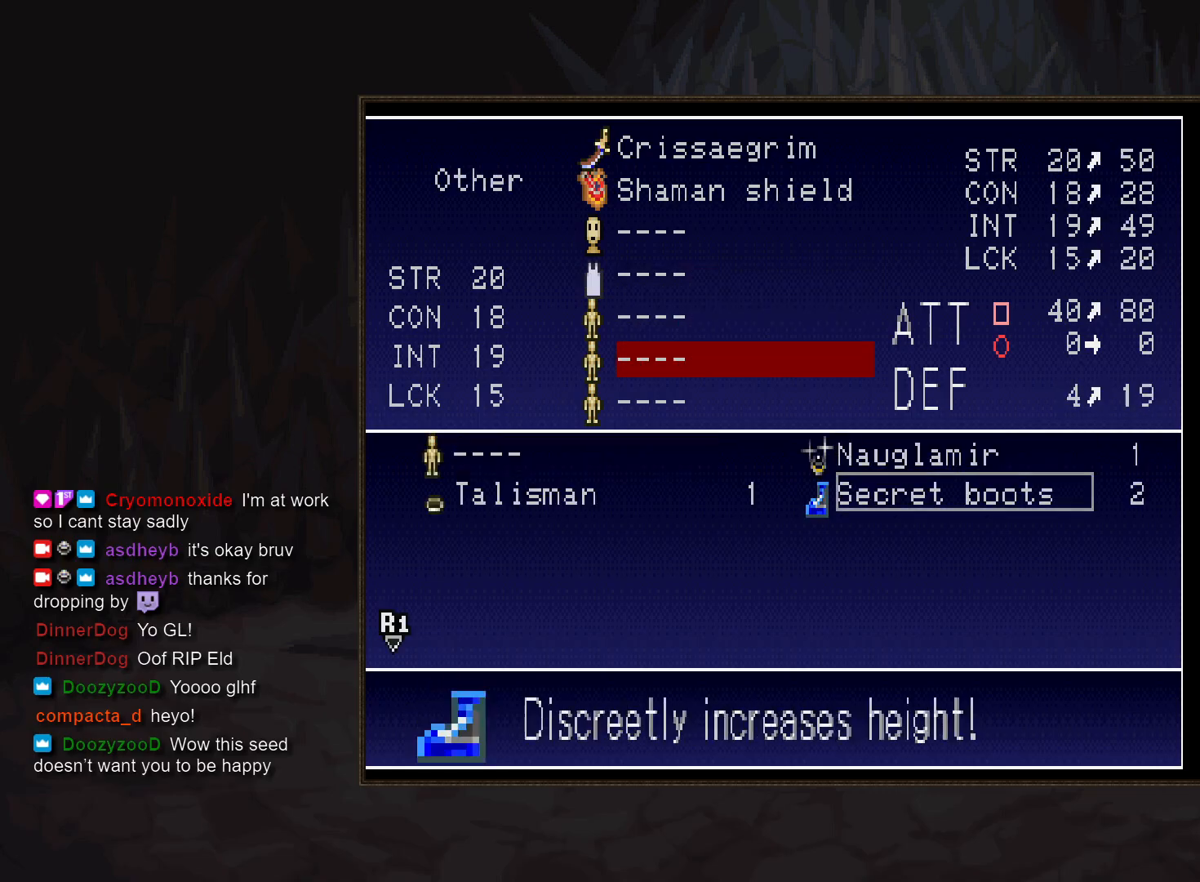
{"buttons": [], "events": [[17, "CROSS", "down"], [100, "CROSS", "up"], [100, "START", "down"], [167, "START", "up"]]}
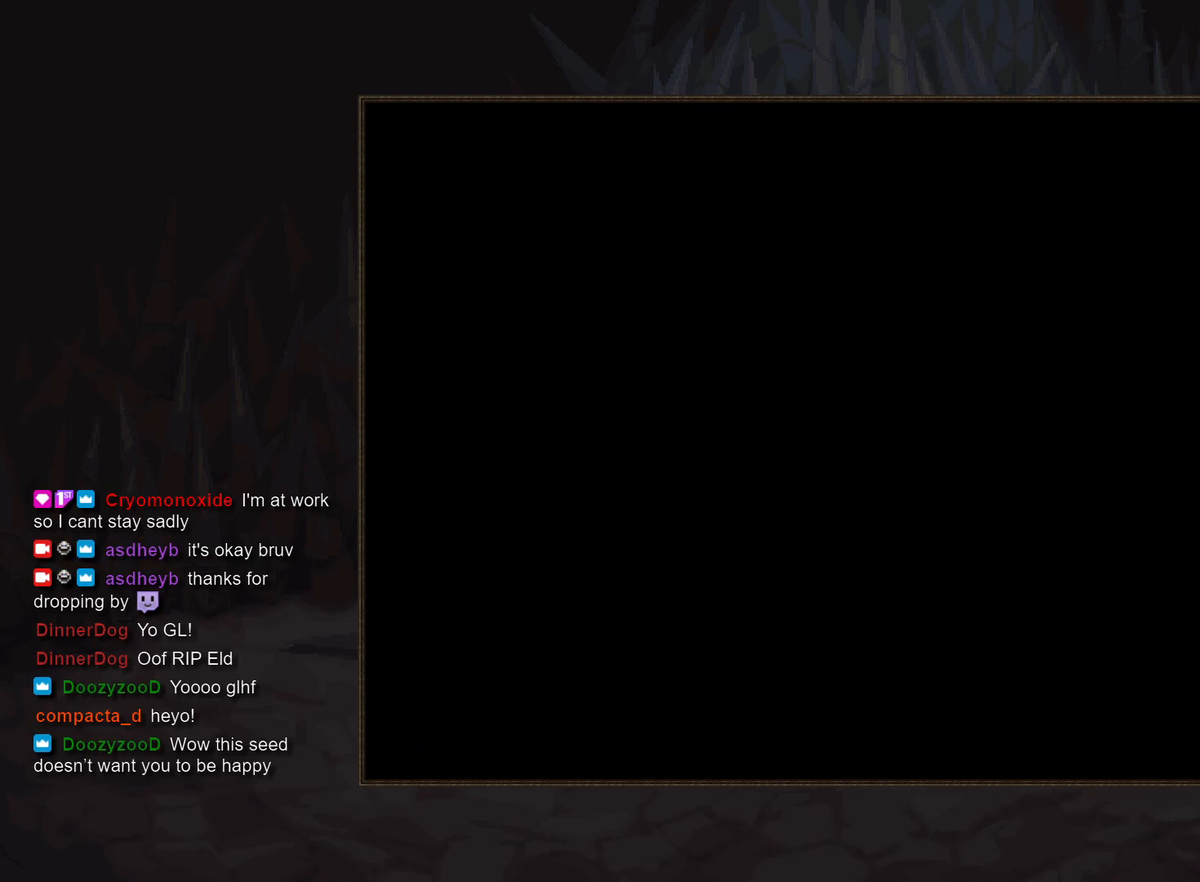
{"buttons": [], "events": []}
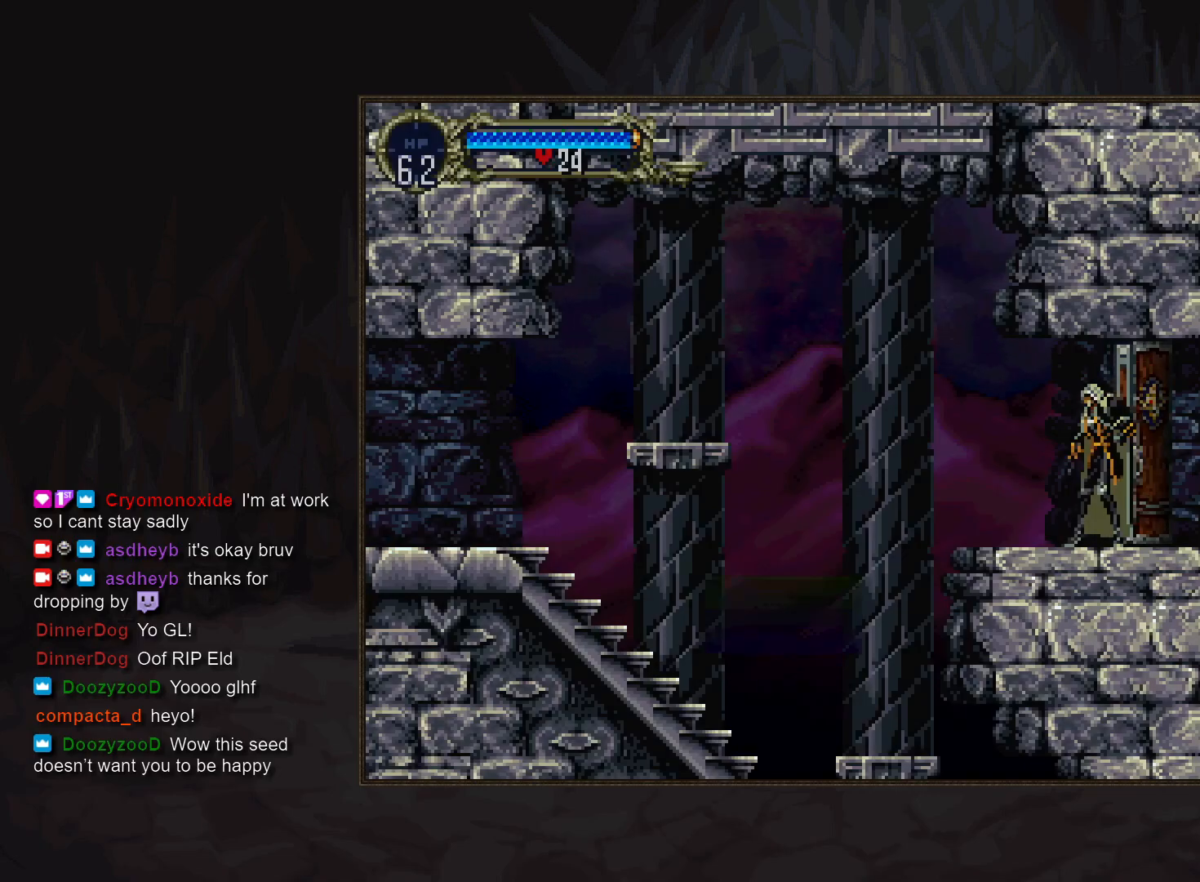
{"buttons": [], "events": []}
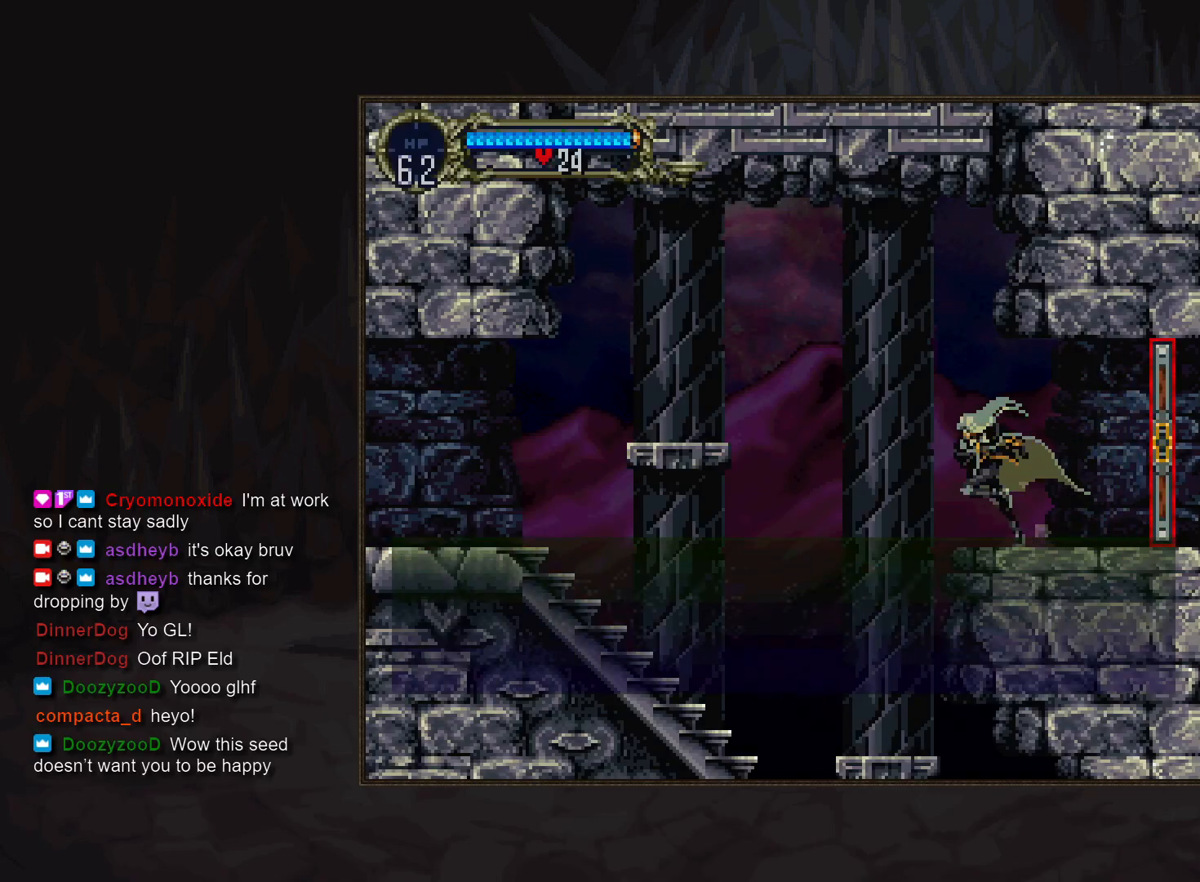
{"buttons": [], "events": [[33, "CROSS", "down"], [100, "CROSS", "up"]]}
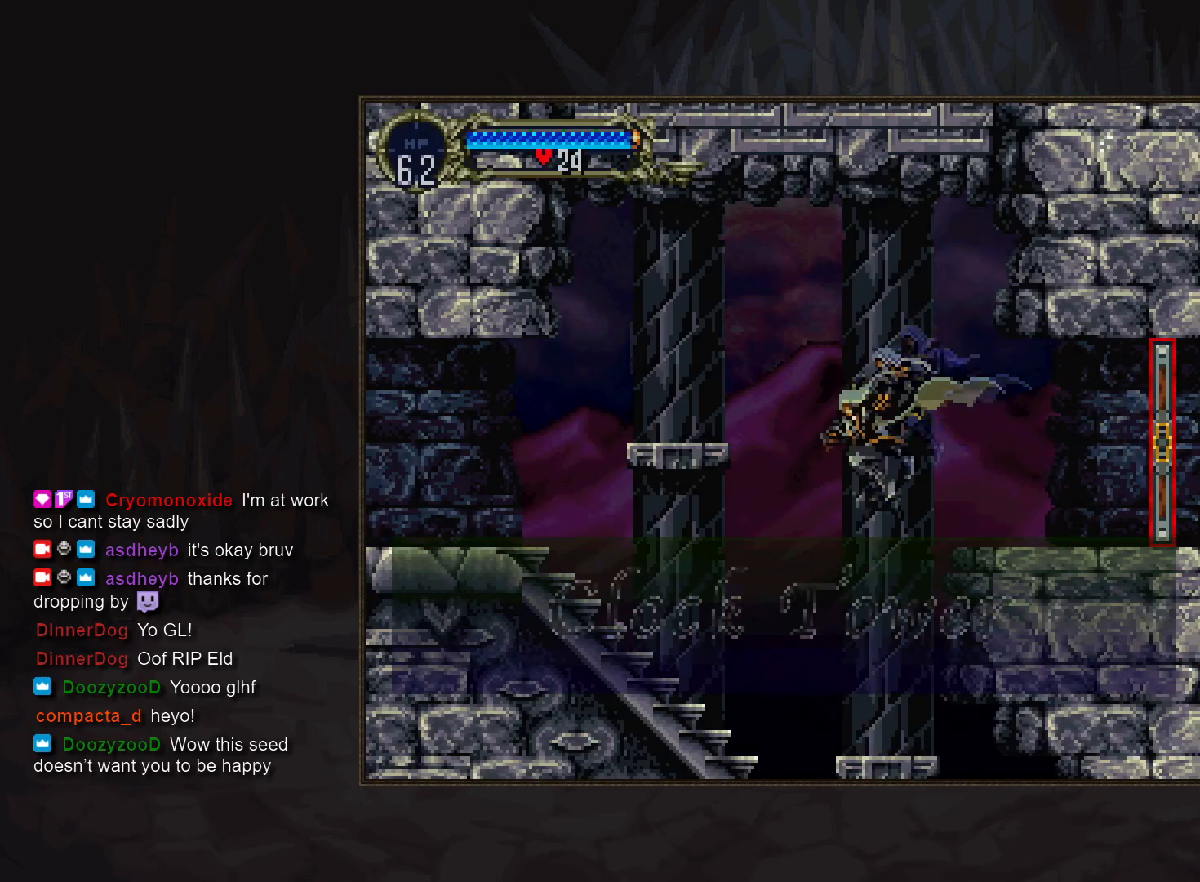
{"buttons": [], "events": [[17, "DPAD_RIGHT", "down"], [133, "DPAD_RIGHT", "up"], [250, "CROSS", "down"], [367, "CROSS", "up"]]}
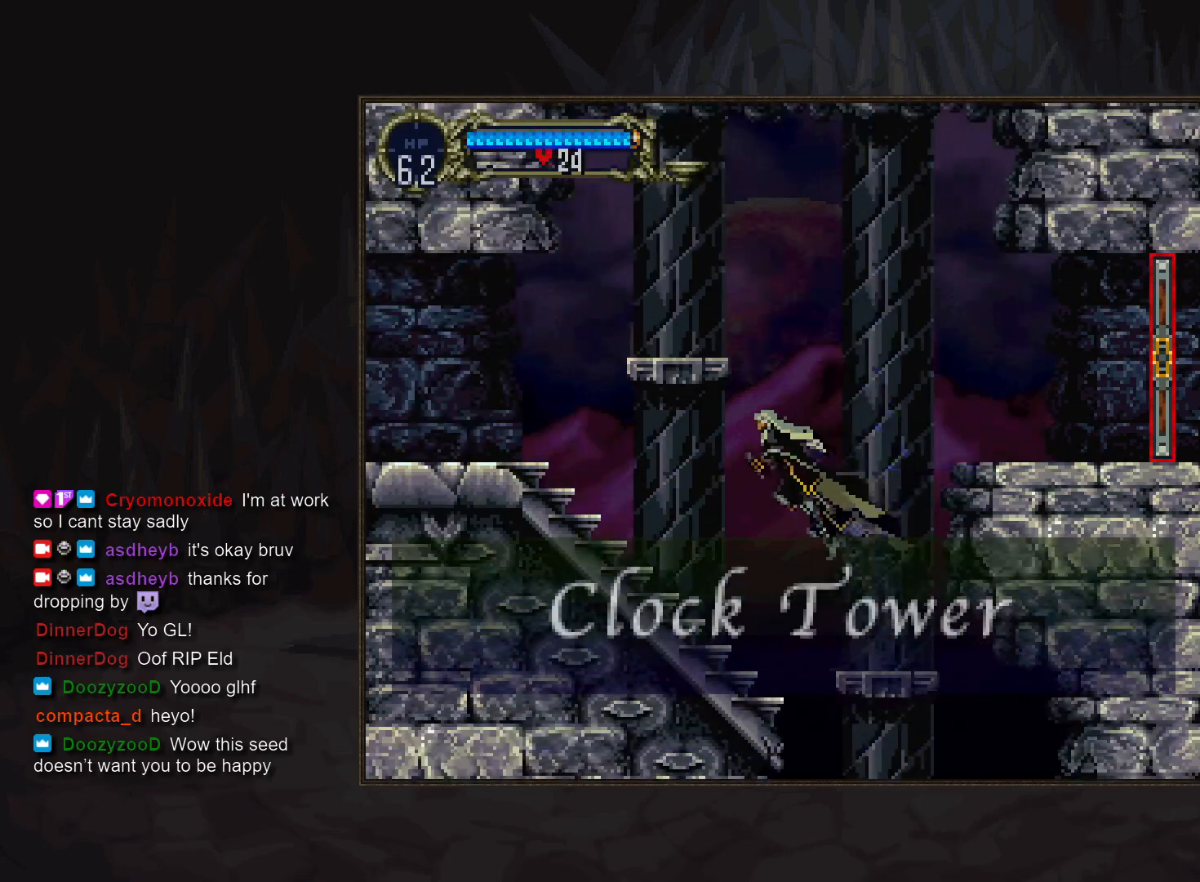
{"buttons": ["CIRCLE", "TRIANGLE"], "events": [[233, "DPAD_RIGHT", "down"], [317, "TRIANGLE", "down"], [367, "DPAD_RIGHT", "up"], [383, "TRIANGLE", "up"], [417, "CIRCLE", "down"], [467, "TRIANGLE", "down"]]}
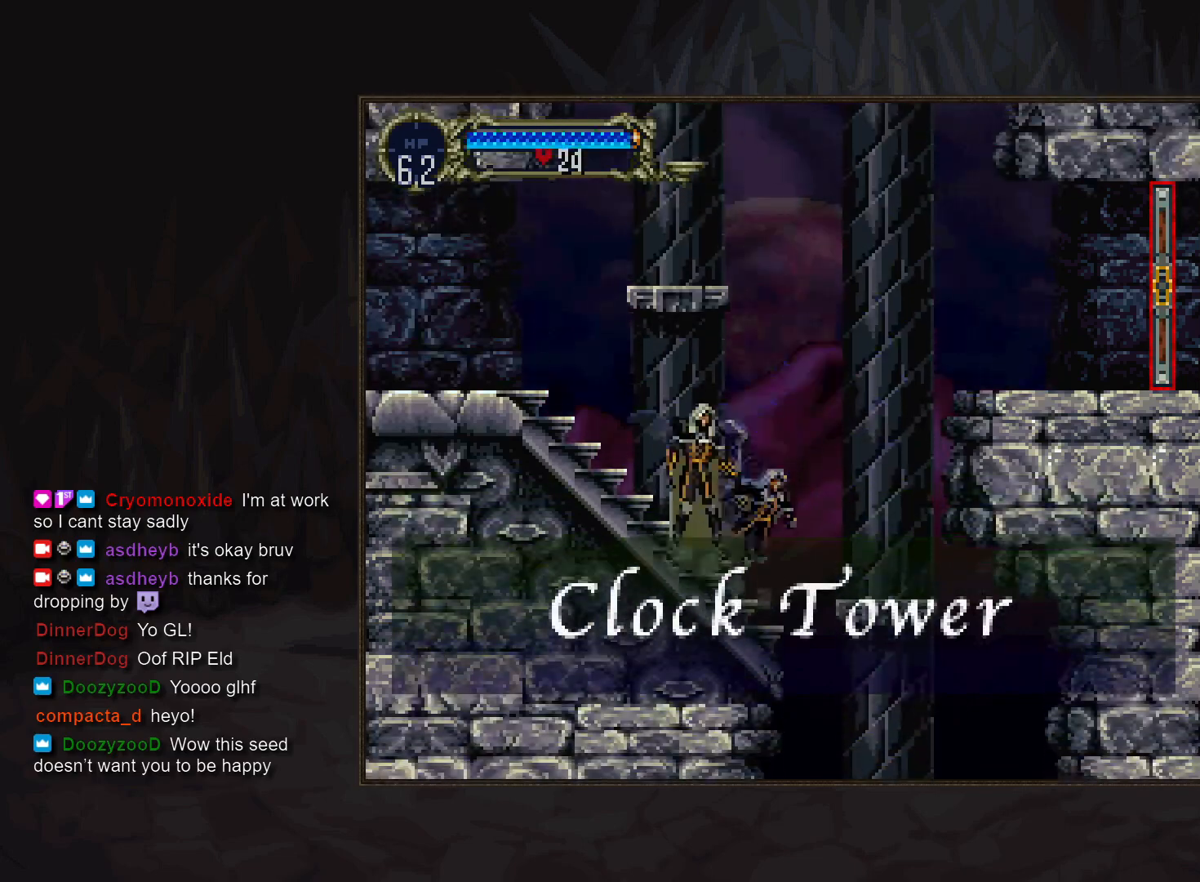
{"buttons": [], "events": [[17, "TRIANGLE", "up"], [33, "CIRCLE", "up"], [50, "CIRCLE", "down"], [167, "CIRCLE", "up"], [250, "CIRCLE", "down"], [267, "TRIANGLE", "down"], [317, "TRIANGLE", "up"], [333, "CIRCLE", "up"], [400, "CIRCLE", "down"], [433, "TRIANGLE", "down"], [467, "TRIANGLE", "up"], [500, "CIRCLE", "up"]]}
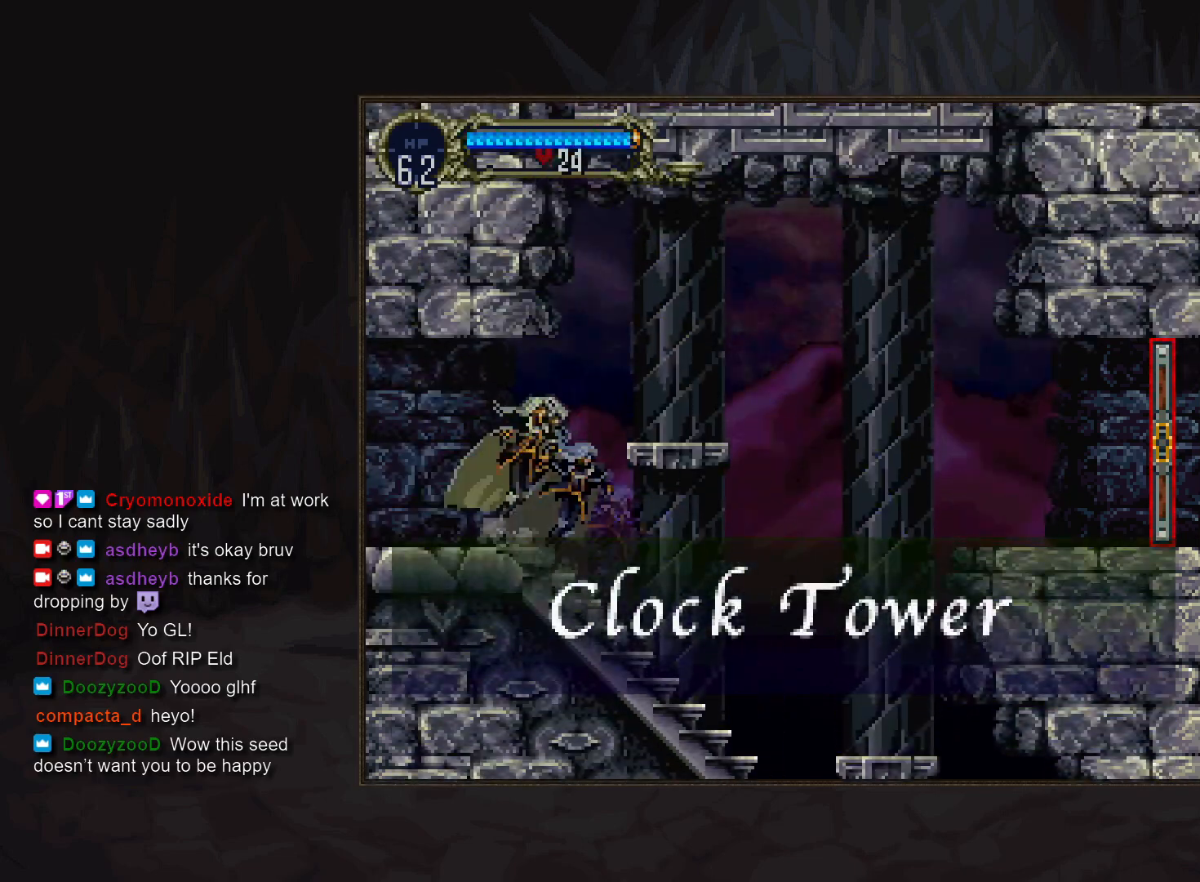
{"buttons": [], "events": [[50, "CIRCLE", "down"], [150, "CIRCLE", "up"], [200, "CIRCLE", "down"], [300, "CIRCLE", "up"], [350, "CIRCLE", "down"], [450, "CIRCLE", "up"]]}
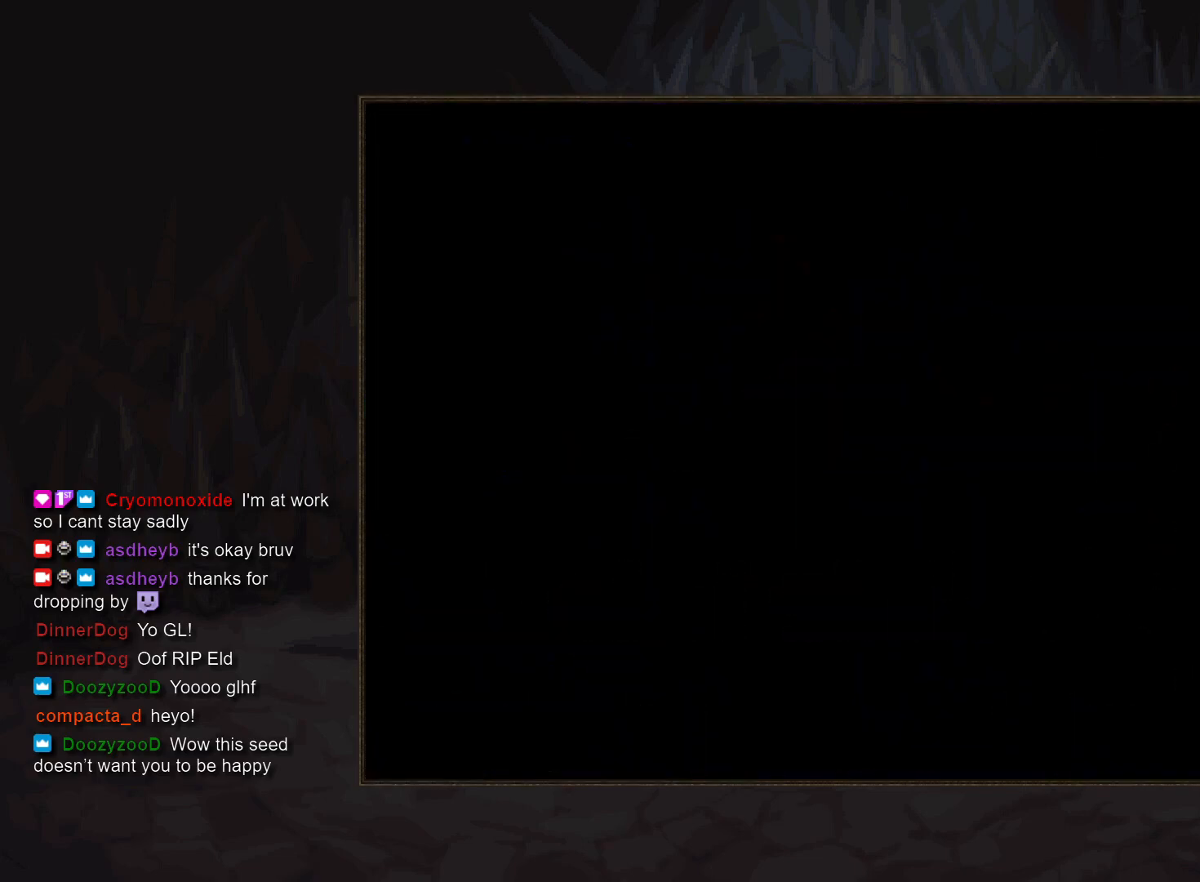
{"buttons": ["CIRCLE"], "events": [[17, "CIRCLE", "down"], [117, "CIRCLE", "up"], [167, "CIRCLE", "down"], [267, "CIRCLE", "up"], [333, "CIRCLE", "down"], [433, "CIRCLE", "up"], [500, "CIRCLE", "down"]]}
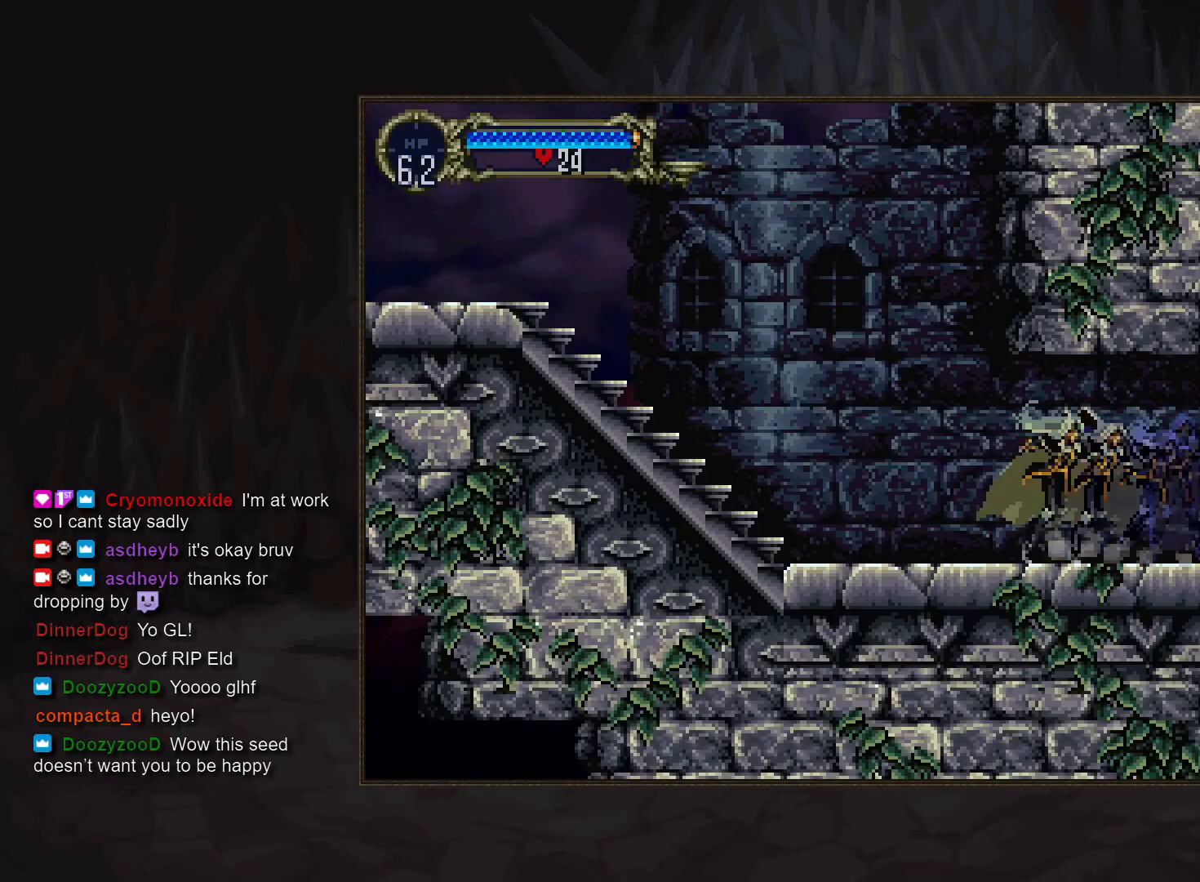
{"buttons": ["CIRCLE", "TRIANGLE"], "events": [[100, "CIRCLE", "up"], [150, "CIRCLE", "down"], [250, "CIRCLE", "up"], [333, "CIRCLE", "down"], [433, "CIRCLE", "up"], [467, "CIRCLE", "down"], [500, "TRIANGLE", "down"]]}
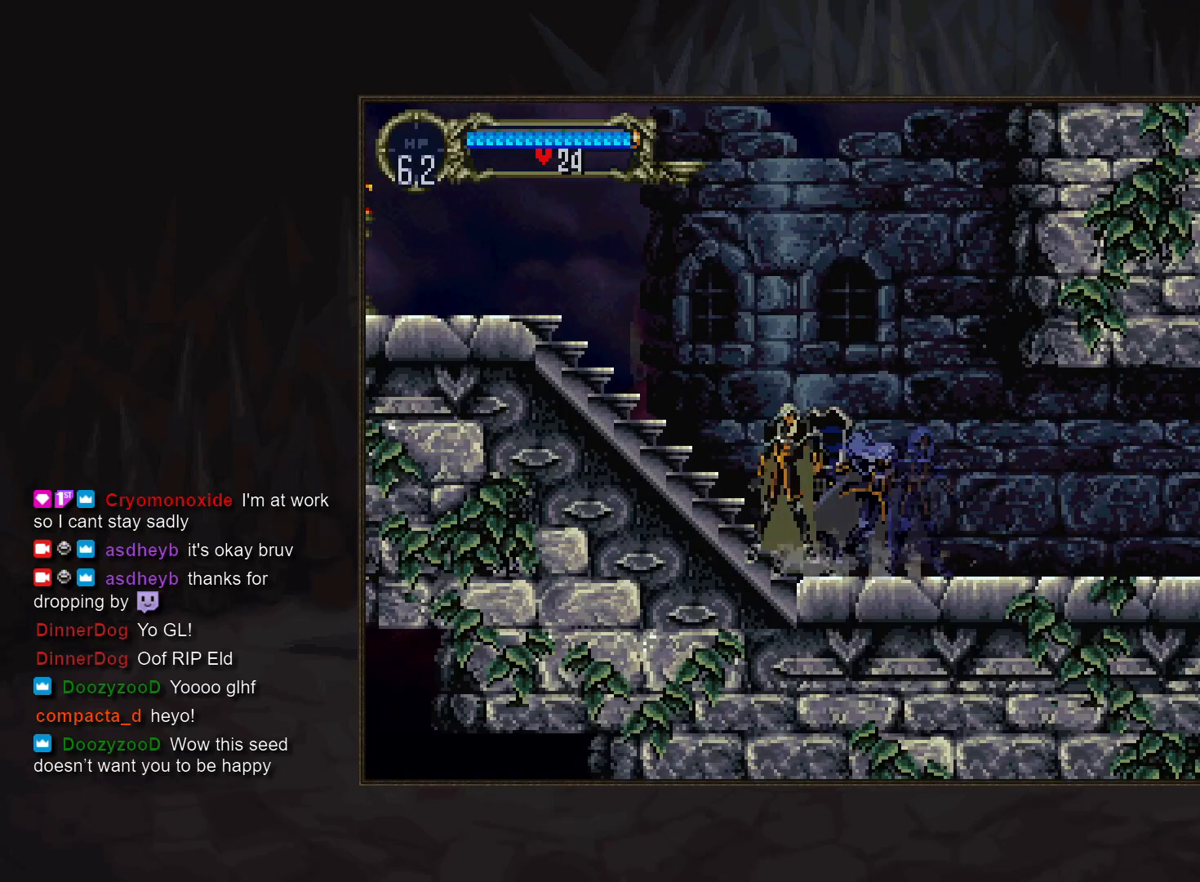
{"buttons": ["CIRCLE", "TRIANGLE"], "events": [[50, "TRIANGLE", "up"], [67, "CIRCLE", "up"], [150, "CIRCLE", "down"], [167, "TRIANGLE", "down"], [217, "TRIANGLE", "up"], [250, "CIRCLE", "up"], [283, "CIRCLE", "down"], [400, "CIRCLE", "up"], [467, "CIRCLE", "down"], [500, "TRIANGLE", "down"]]}